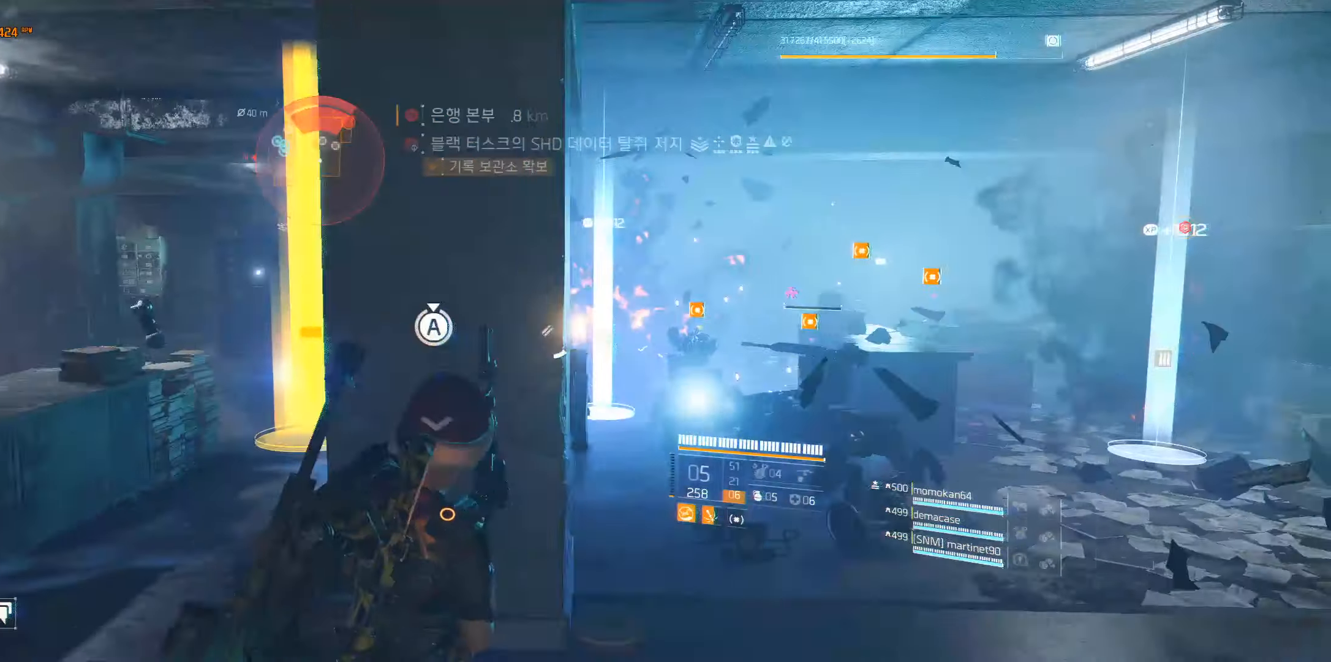
Gameplay with a controller (Xbox layout); each line is a JSON object with the inputs held at the frame after it. "events" lists button and stick changes between this image and that frame as [ms after this image, input, new state], when the widget could be followed in between. Not read: DPAD_DOWN DPAD_LEFT DPAD_RIGHT DPAD_UP HOME L1 L2 L3 R1 R2 R3 other_buttons right_stick.
{"buttons": [], "left_stick": "down-left", "events": [[316, "left_stick", "down-left"]]}
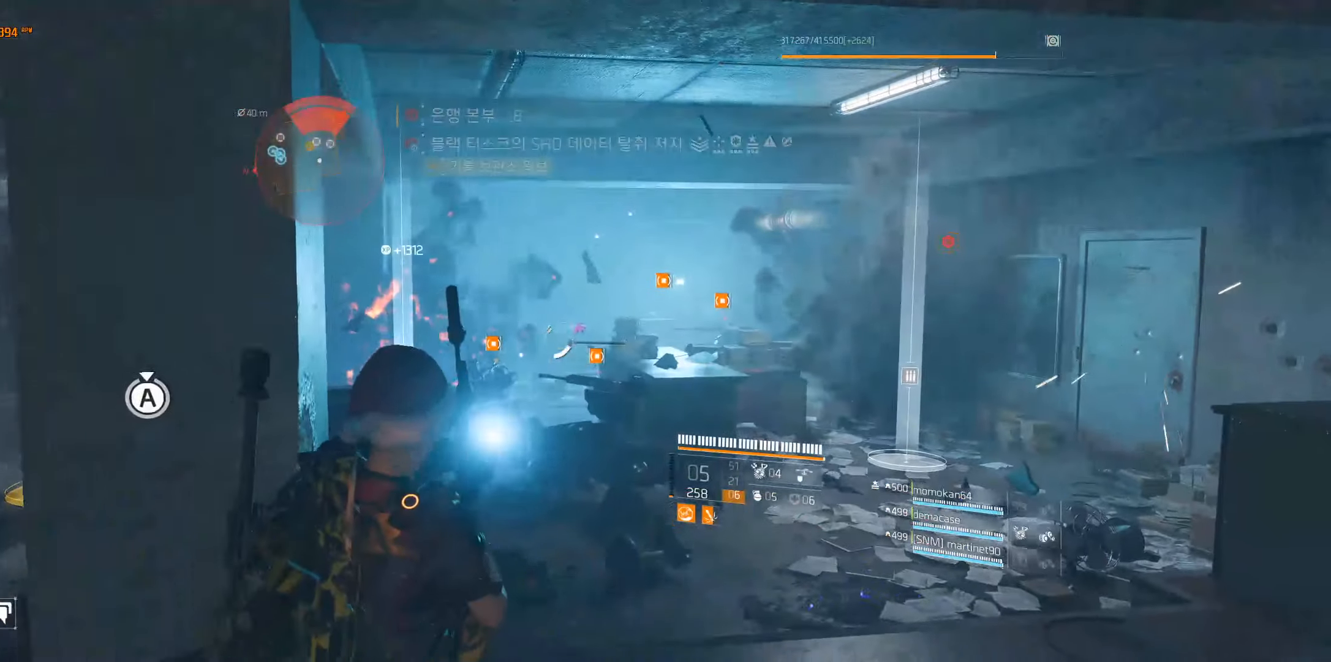
{"buttons": [], "left_stick": "center", "events": [[33, "left_stick", "center"]]}
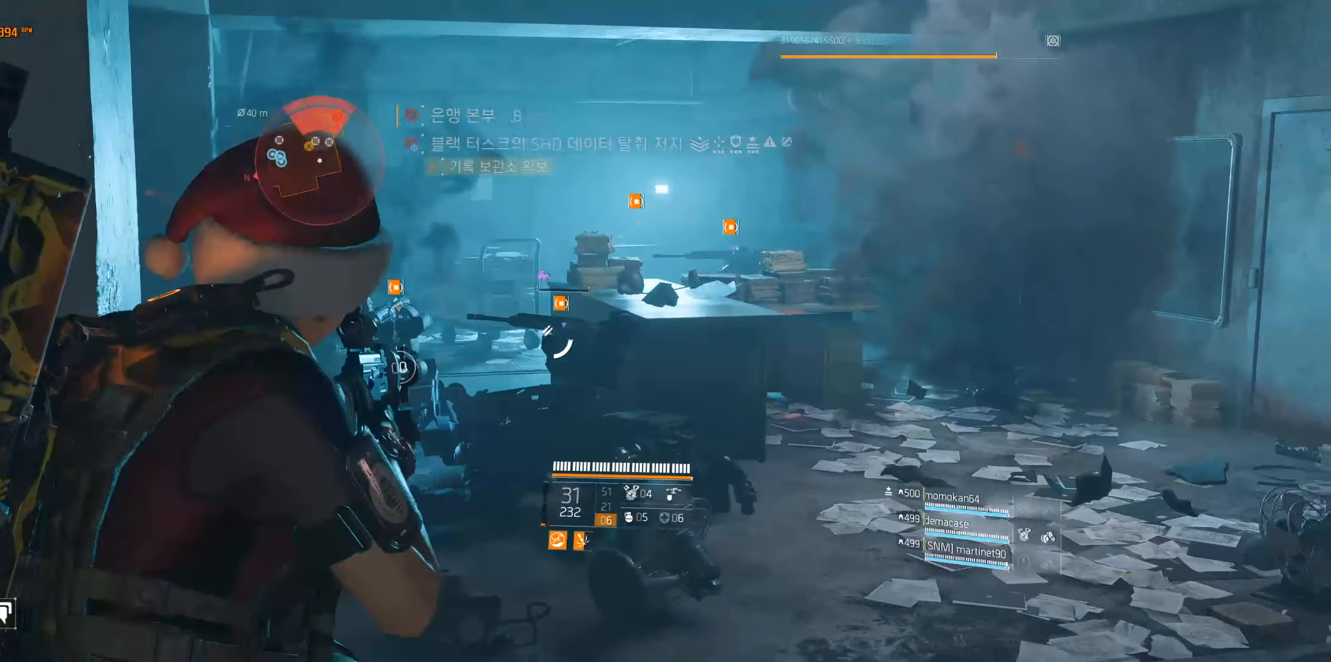
{"buttons": [], "left_stick": "center", "events": []}
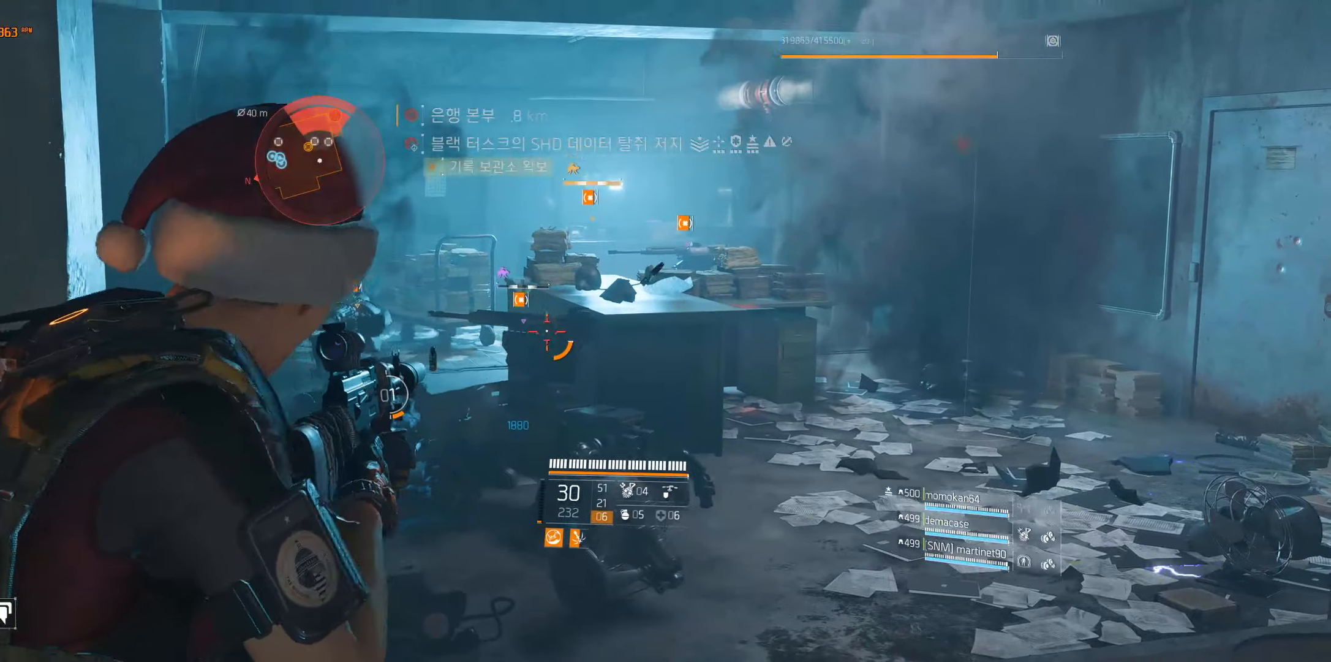
{"buttons": [], "left_stick": "center", "events": []}
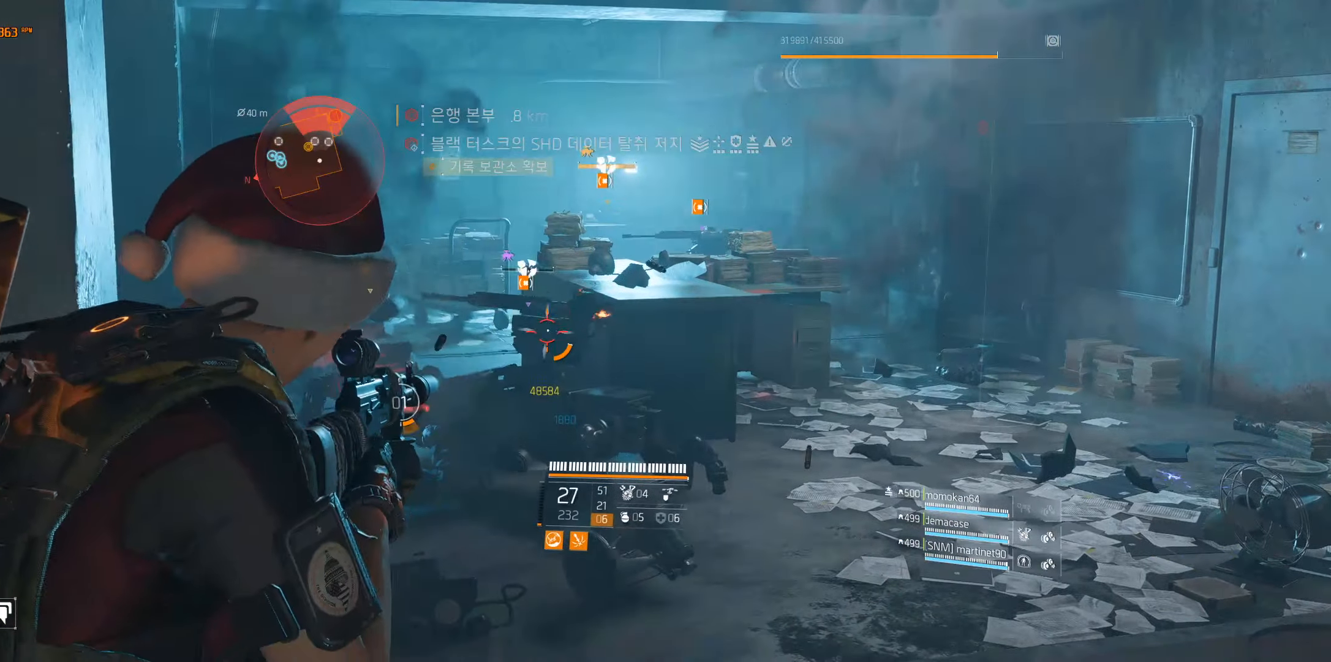
{"buttons": [], "left_stick": "center", "events": [[116, "left_stick", "left"], [300, "left_stick", "center"]]}
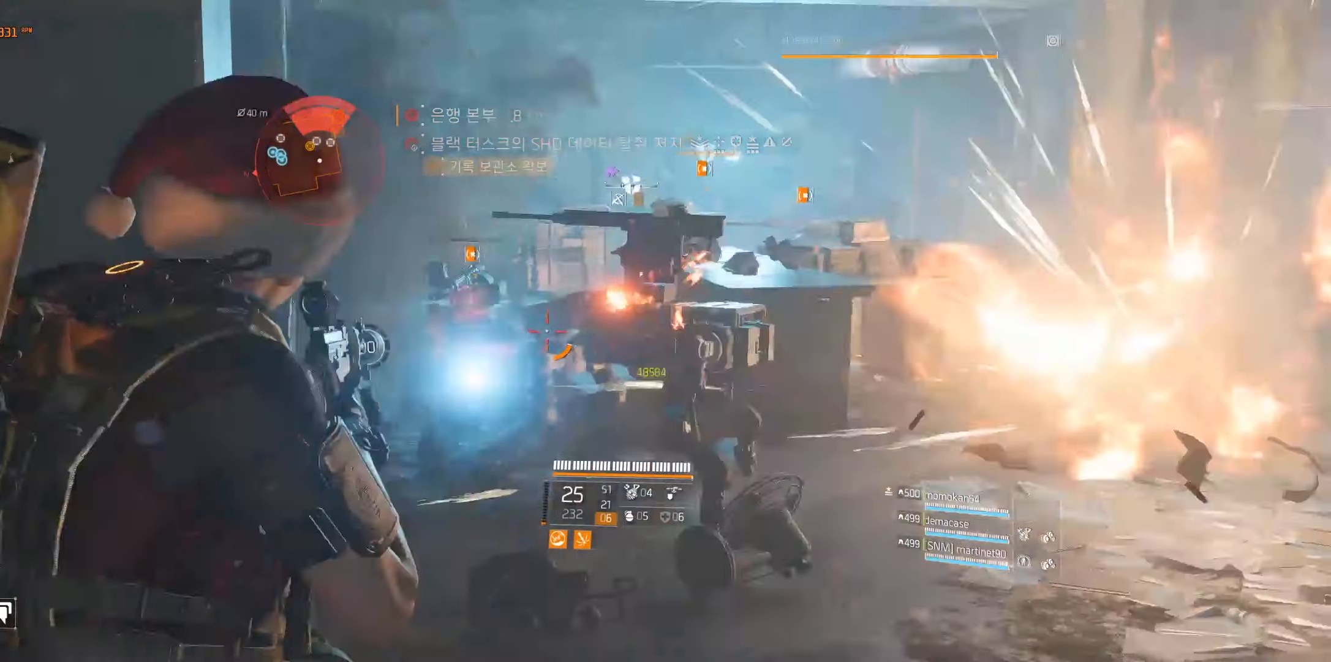
{"buttons": [], "left_stick": "center", "events": []}
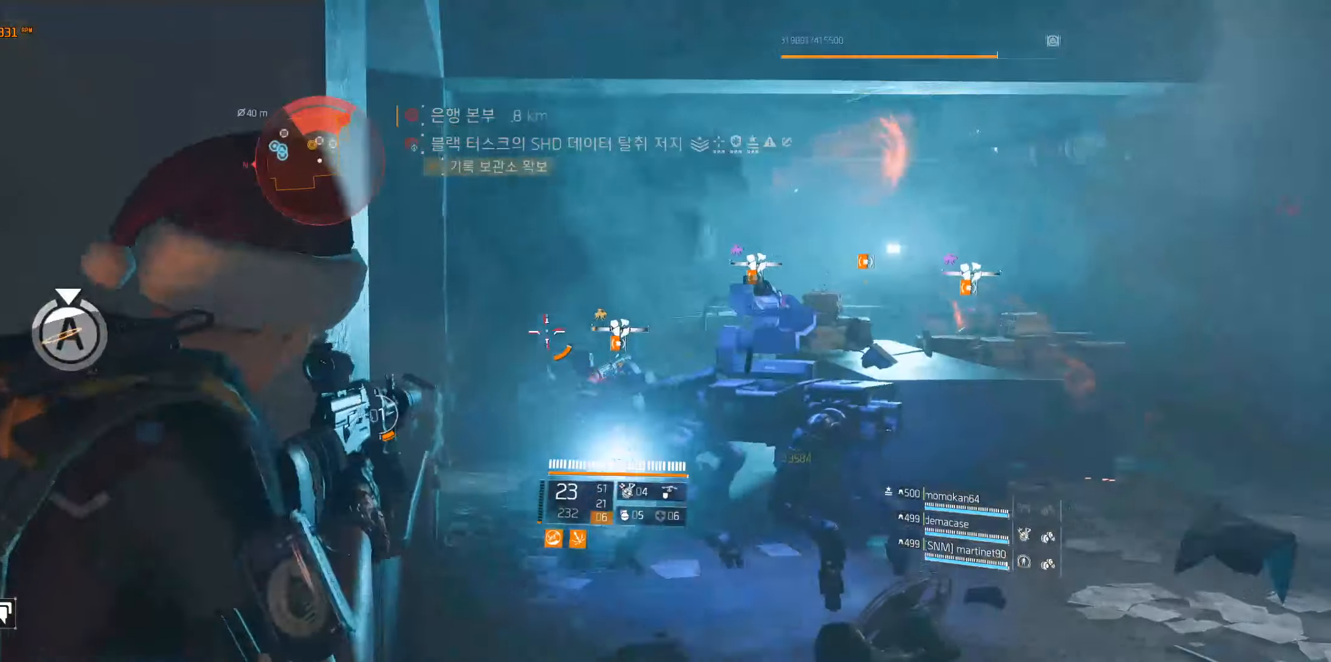
{"buttons": [], "left_stick": "center", "events": []}
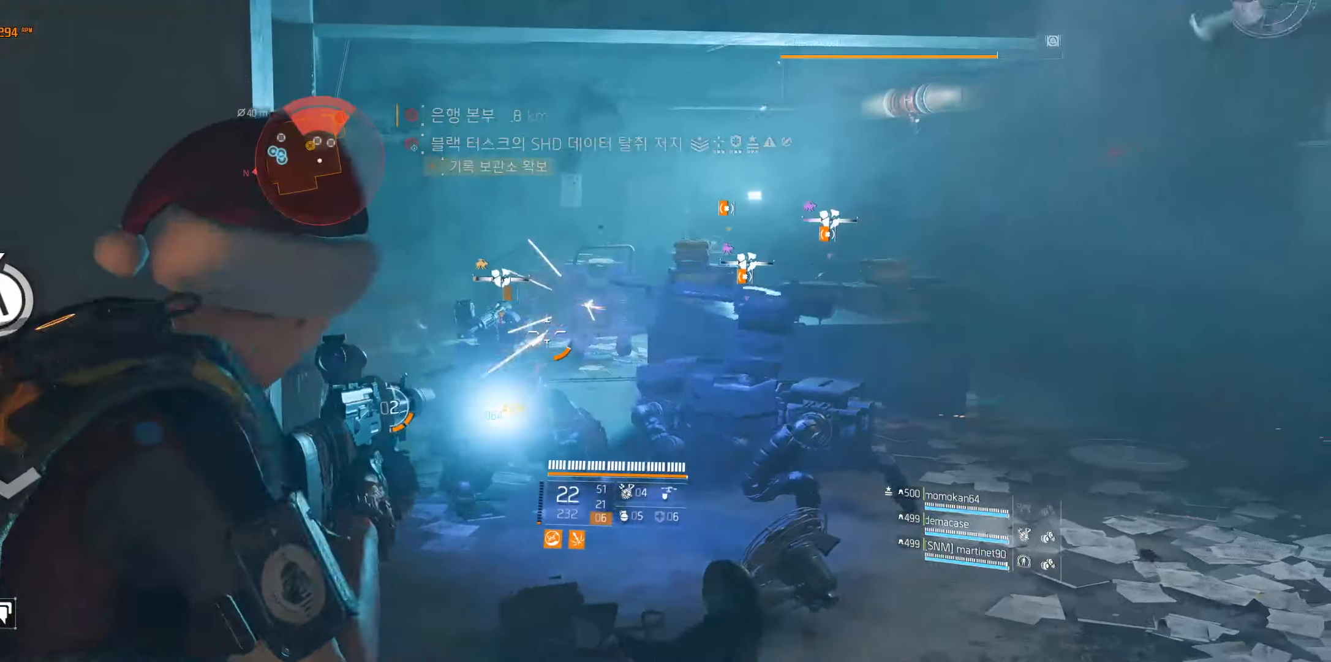
{"buttons": [], "left_stick": "center", "events": []}
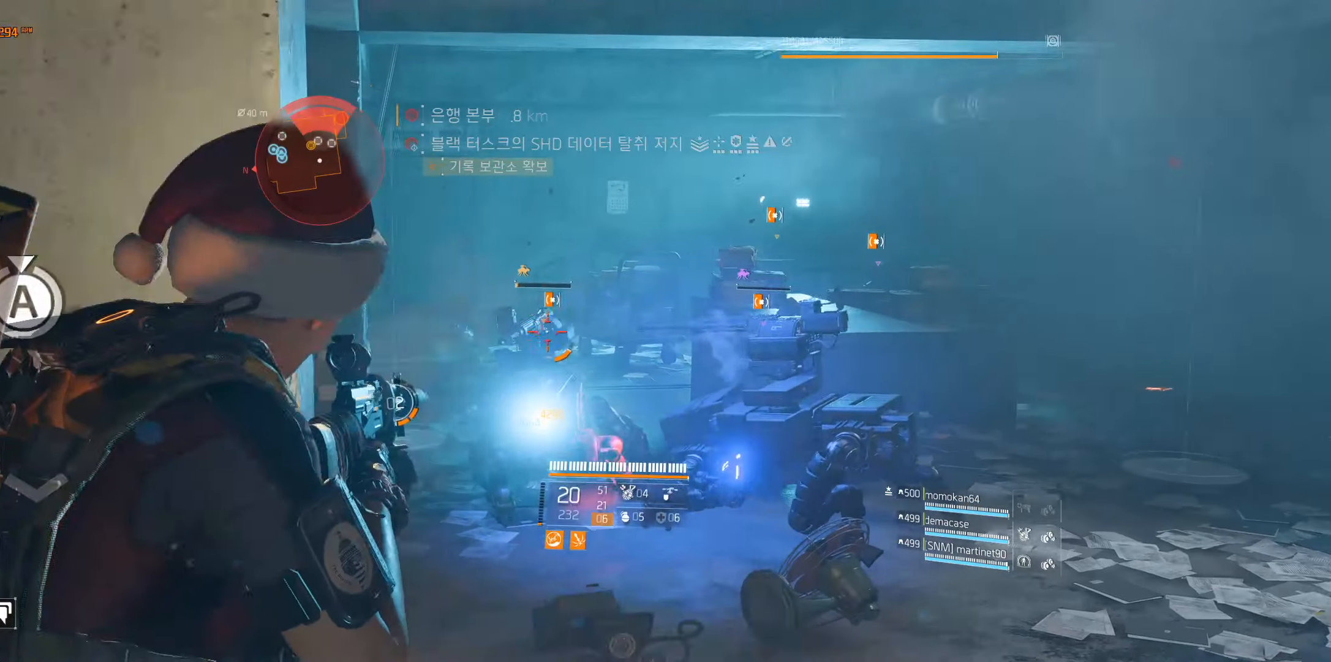
{"buttons": [], "left_stick": "center", "events": []}
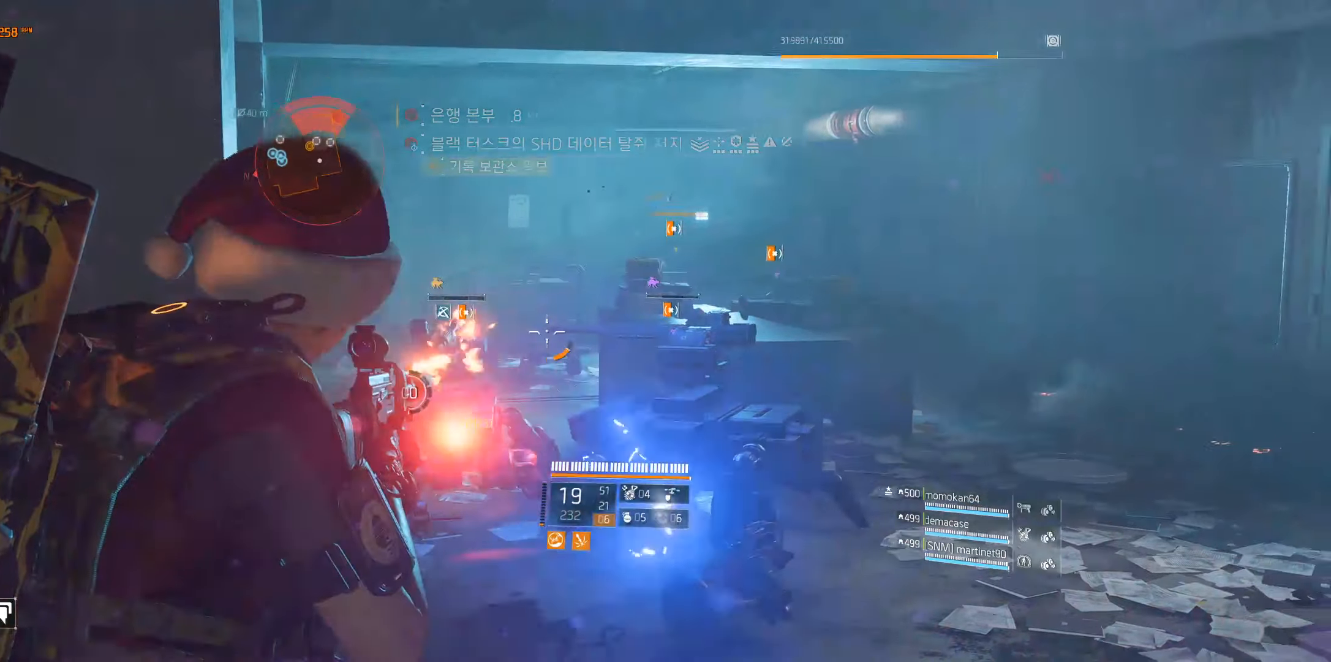
{"buttons": [], "left_stick": "right", "events": [[333, "left_stick", "right"]]}
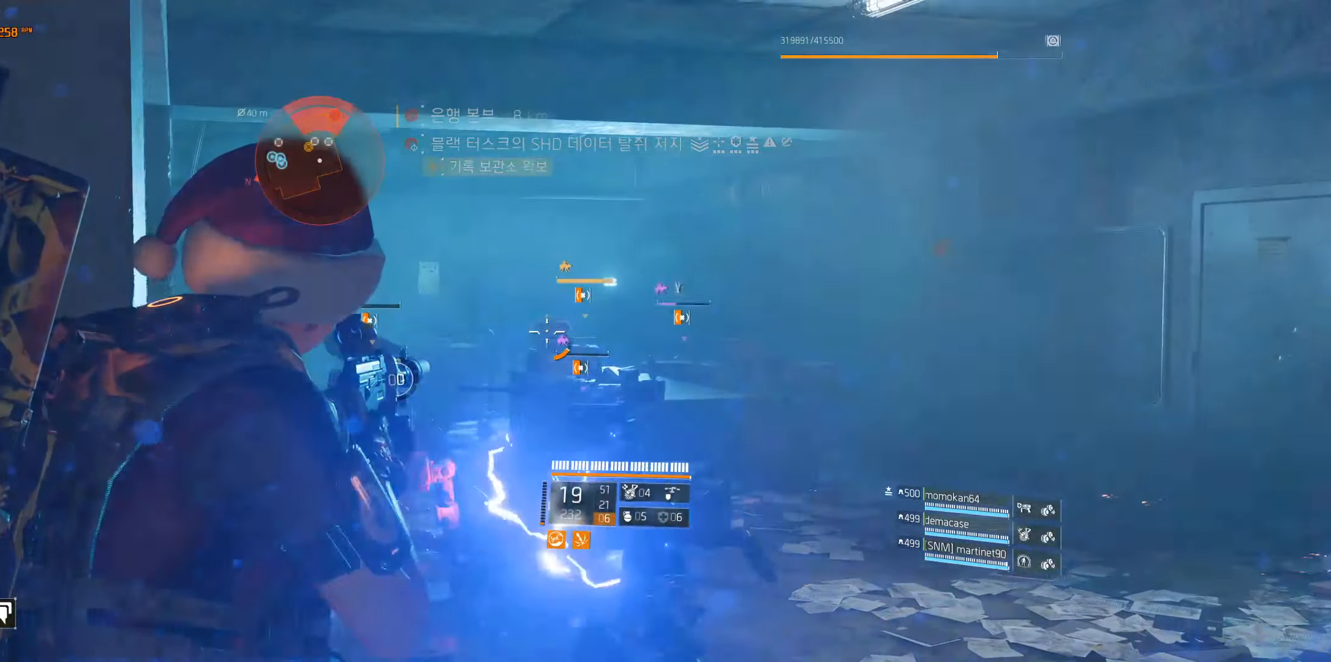
{"buttons": [], "left_stick": "right", "events": []}
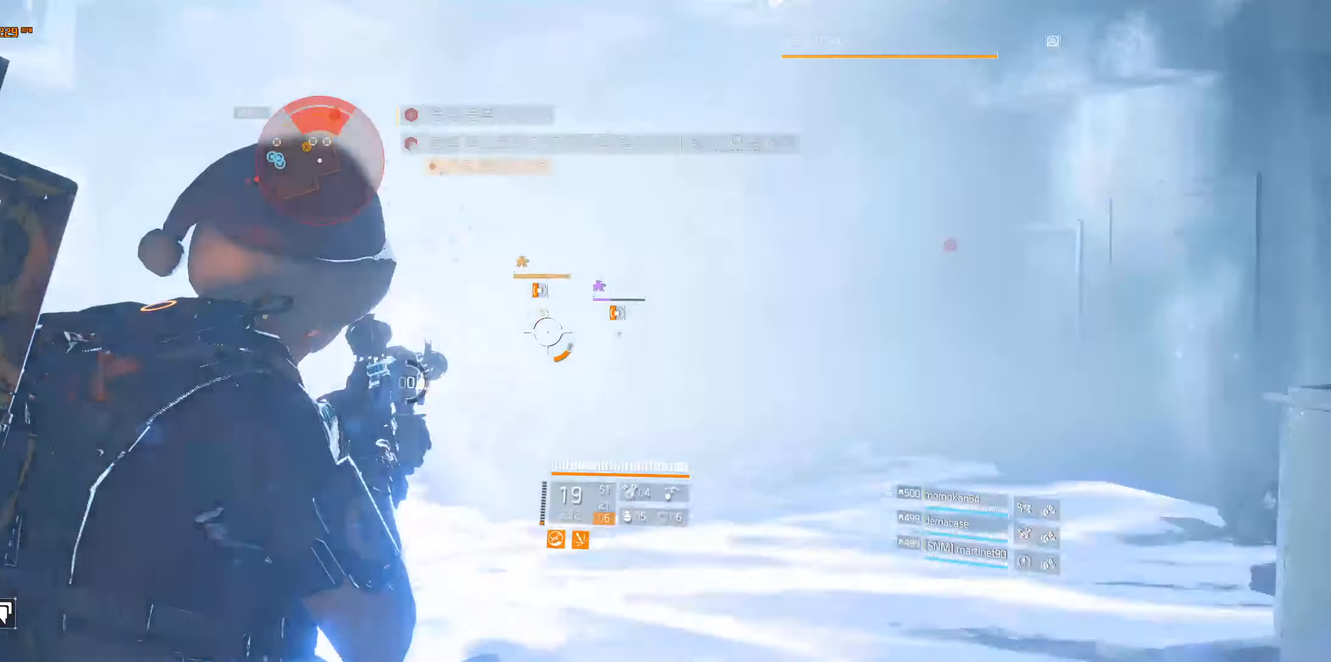
{"buttons": [], "left_stick": "center", "events": [[17, "left_stick", "center"]]}
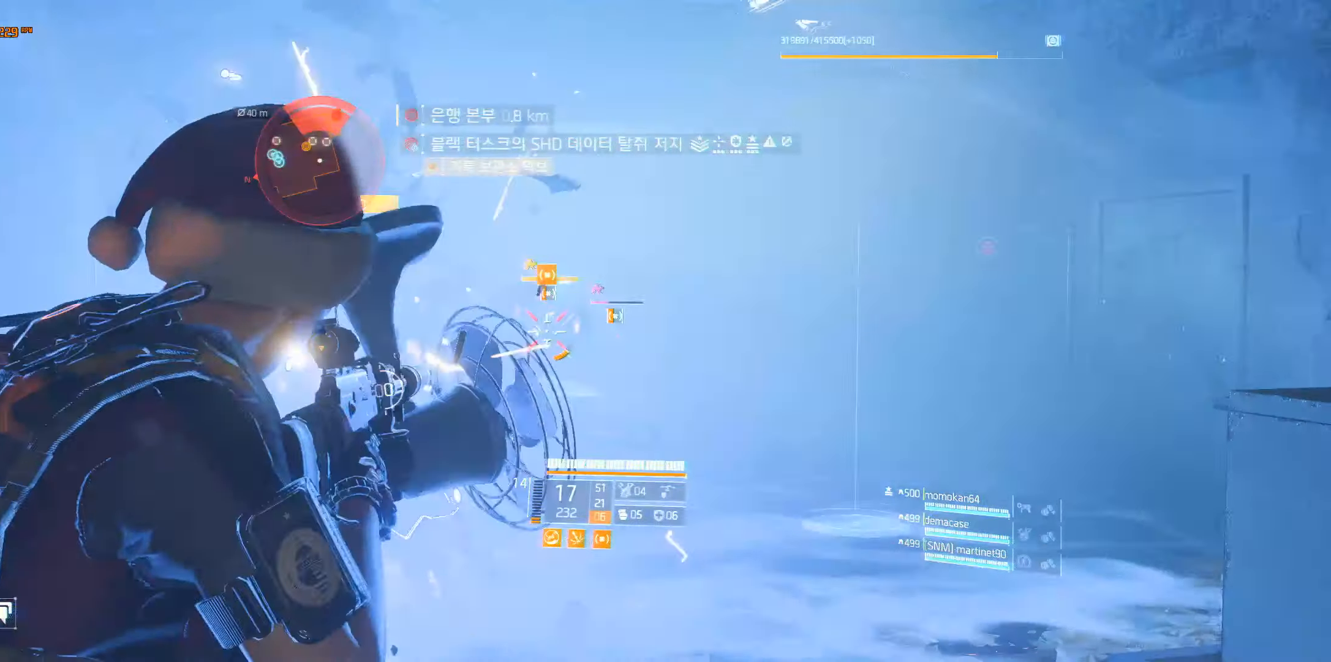
{"buttons": [], "left_stick": "center", "events": []}
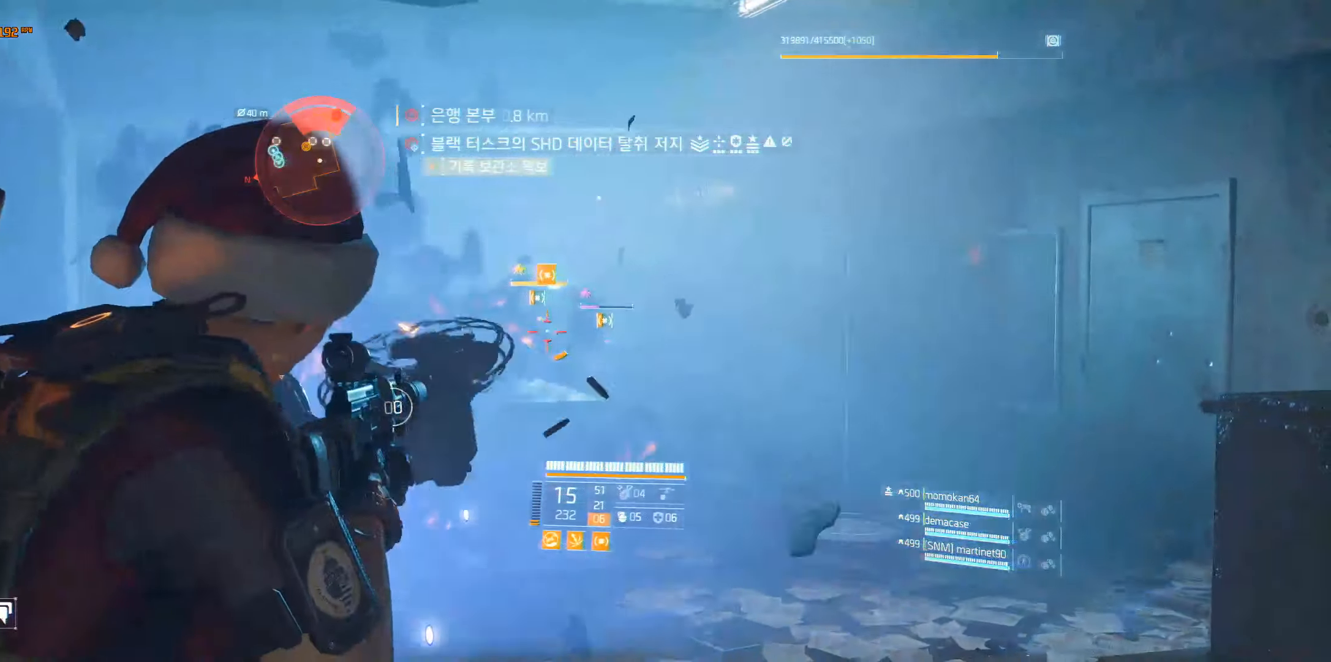
{"buttons": [], "left_stick": "center", "events": []}
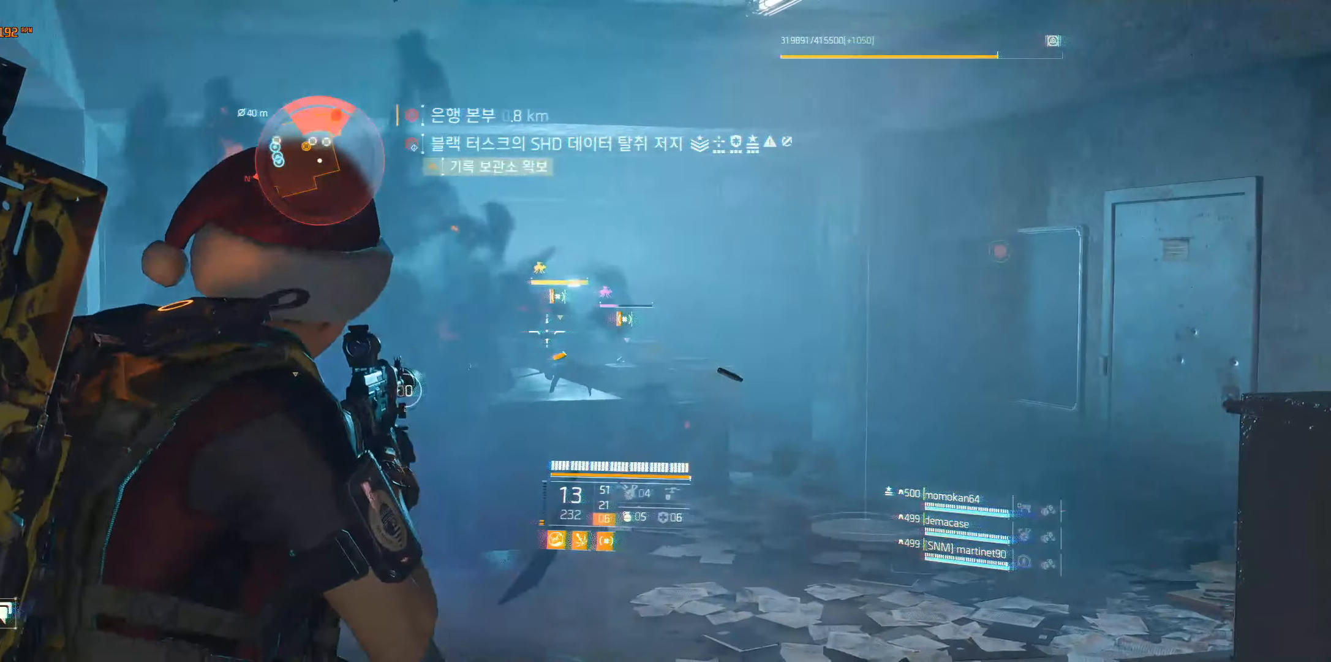
{"buttons": [], "left_stick": "center", "events": []}